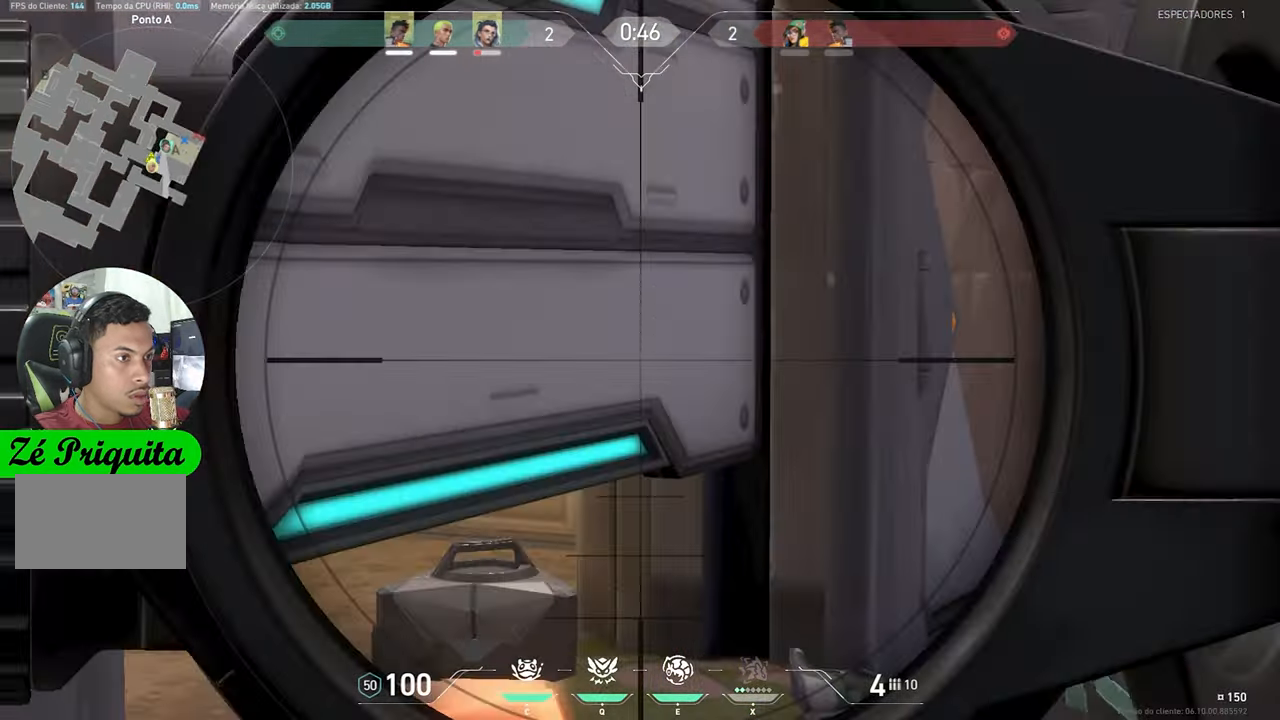
Gameplay with keyboard and mouse; each line is a JSON object with the keys held at the frame after it. "events" lists presses ("down") and releases ("up") of "1", "2", "3", "4", "5", "a", "alt", "c", "caps_lock", "ctrl", "d", "e", "f", "g", "q", "r", "s", "shift", "space", "t", "tab", "v", "w", "x" and "z" between this image and that frame as [ms after this image, input, new state], when the widget could be followed in between. No other keys are recorded. "mouse_move" is the direction in which the mouse moves at that frame (one of eight, or "still"), when it could be read. Mouse buttons are not recorded.
{"keys": ["ctrl", "d", "shift"], "mouse_move": "left", "events": [[34, "d", "up"], [84, "a", "down"], [167, "a", "up"], [217, "d", "down"]]}
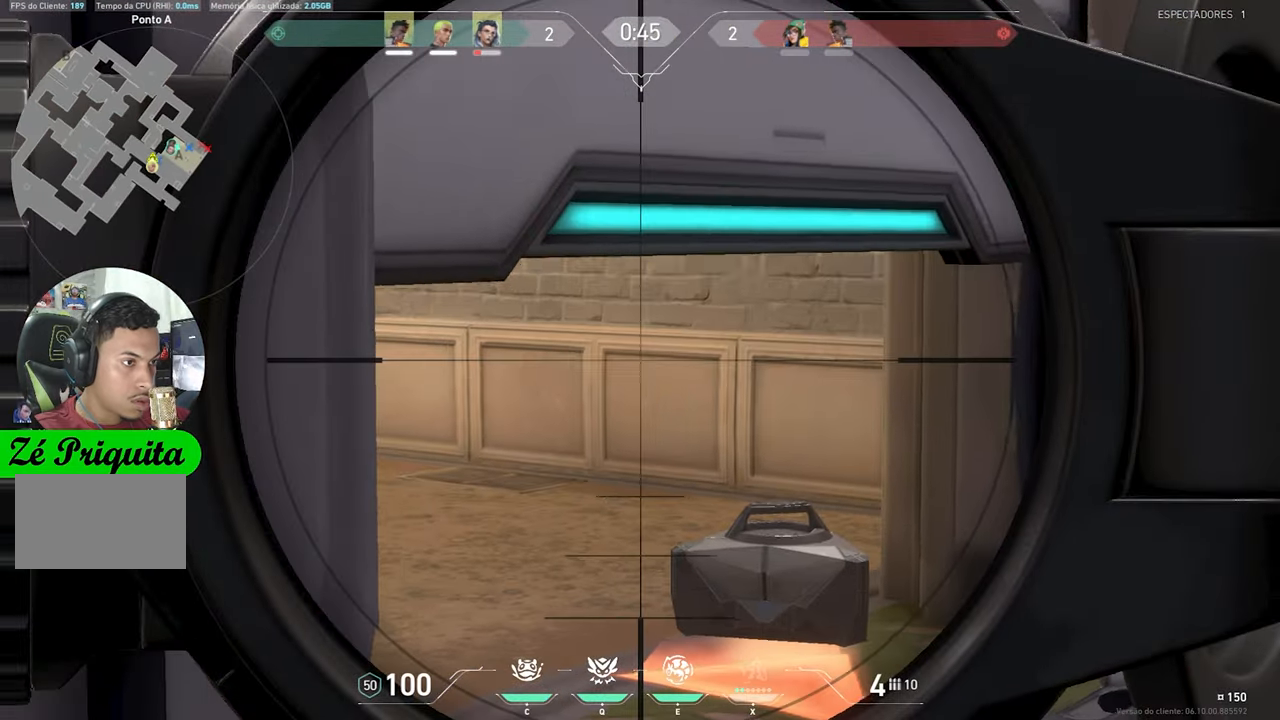
{"keys": ["ctrl", "d", "shift"], "mouse_move": "left", "events": []}
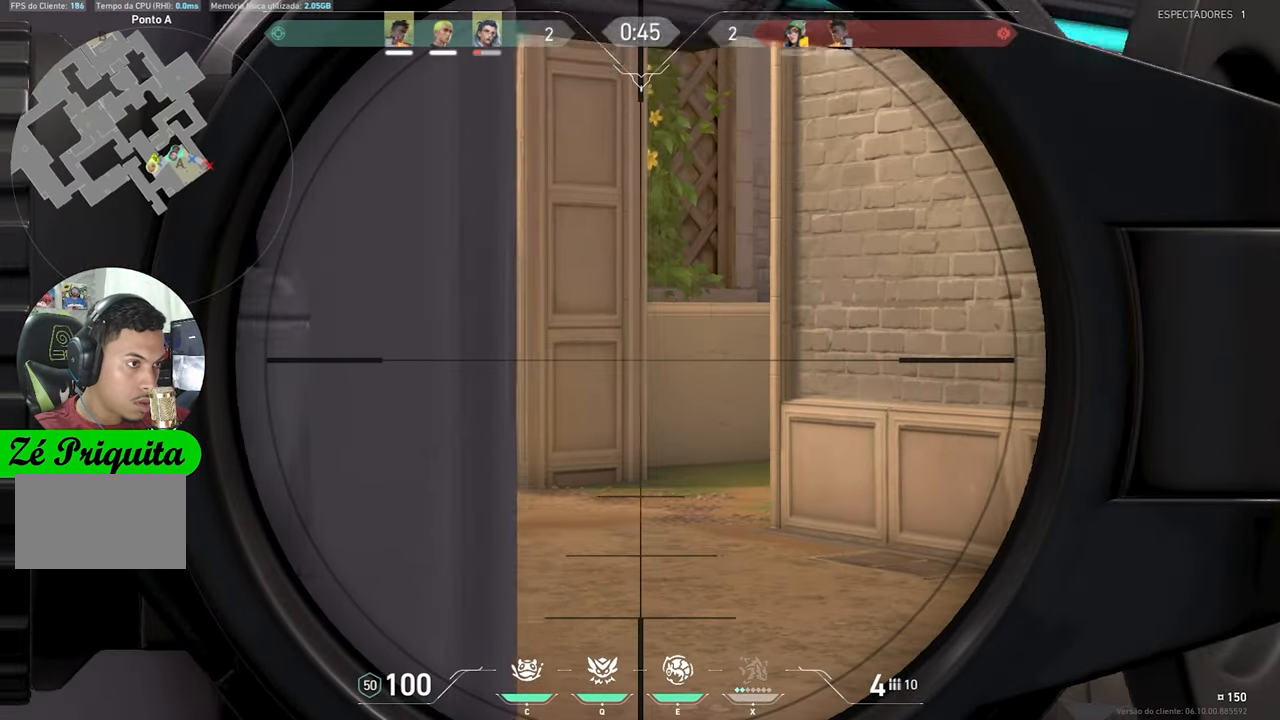
{"keys": ["a", "ctrl", "shift"], "mouse_move": "still", "events": [[400, "ctrl", "up"], [400, "shift", "up"], [450, "a", "down"], [450, "d", "up"], [467, "shift", "down"], [484, "ctrl", "down"]]}
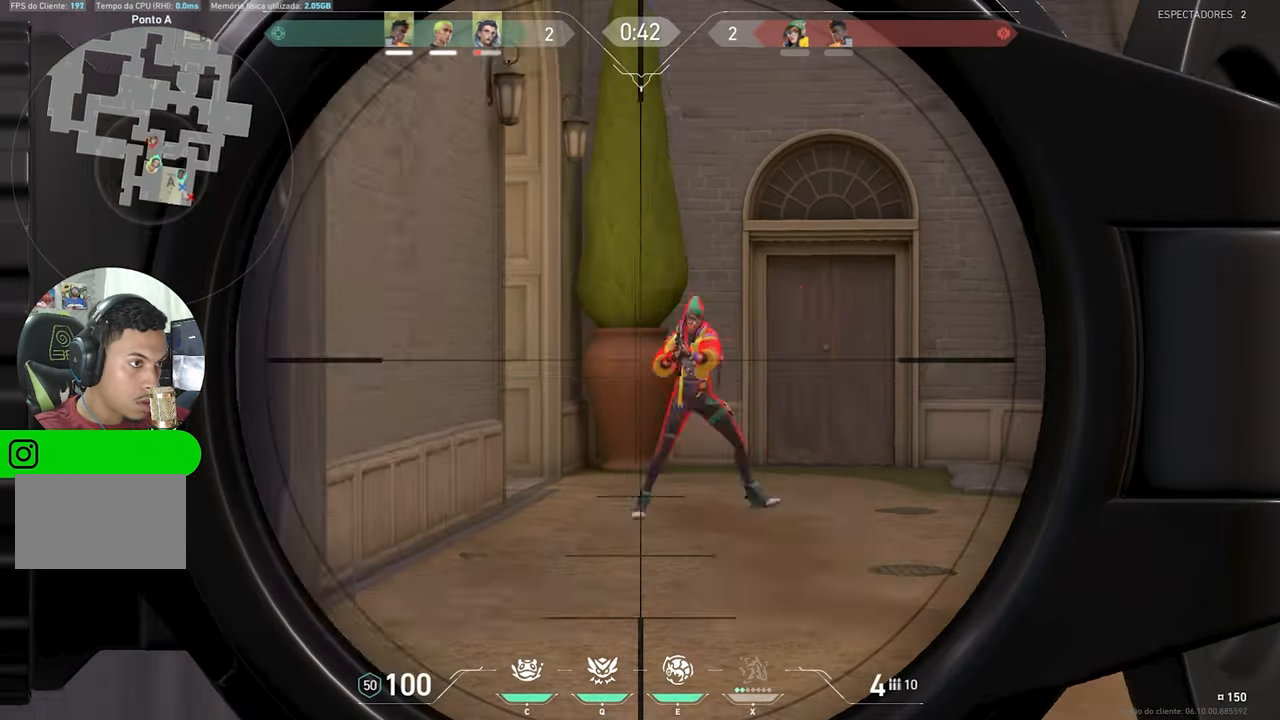
{"keys": ["ctrl", "shift"], "mouse_move": "still", "events": [[400, "a", "up"]]}
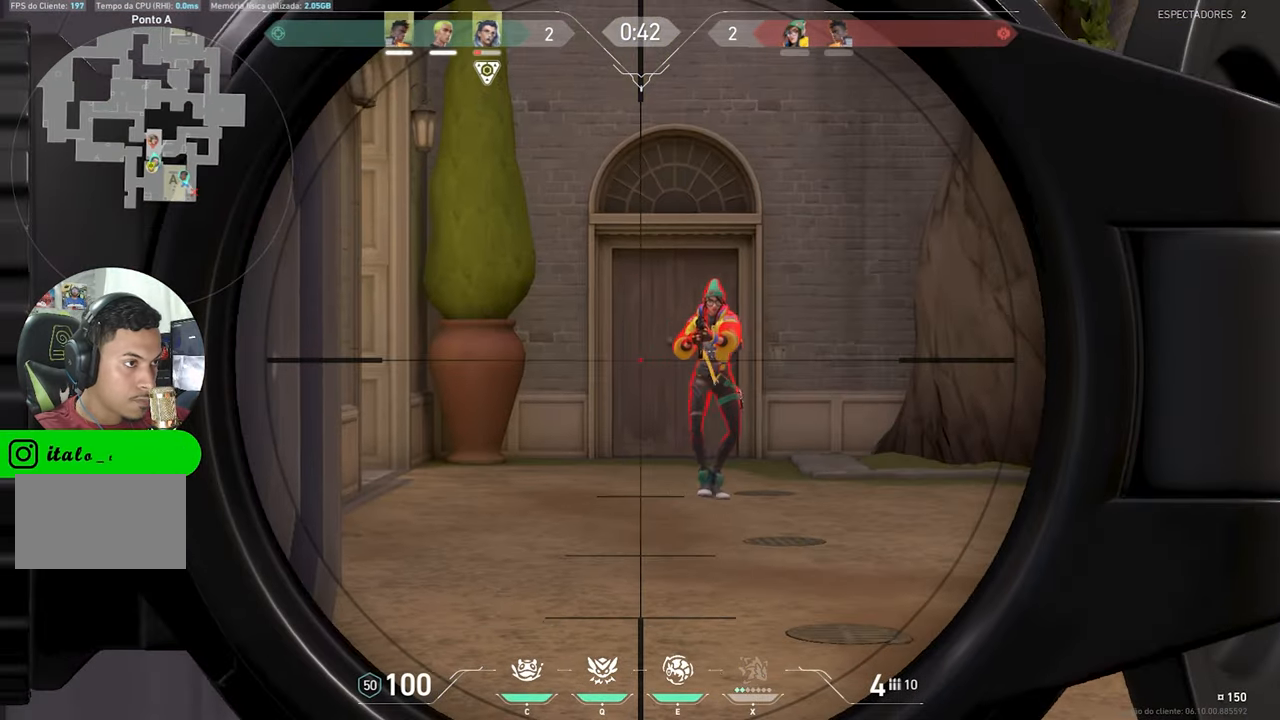
{"keys": ["a"], "mouse_move": "still", "events": [[267, "a", "down"], [317, "ctrl", "up"], [317, "shift", "up"]]}
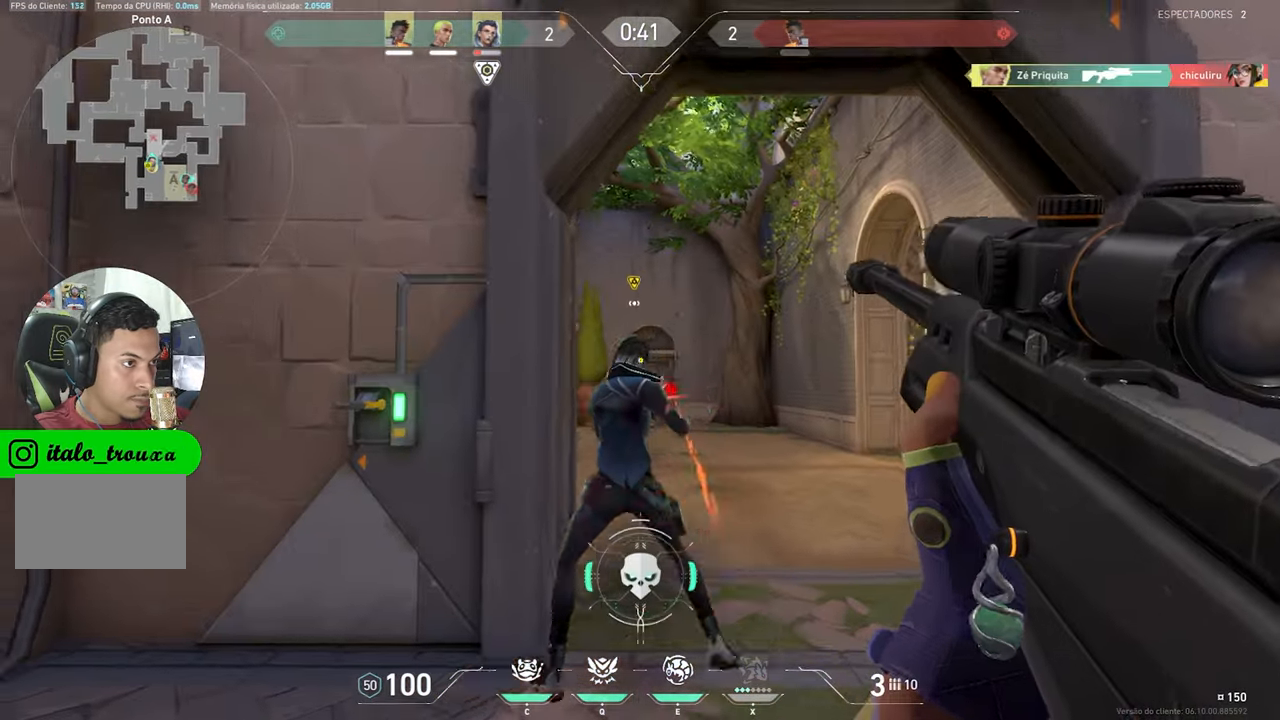
{"keys": ["w"], "mouse_move": "still", "events": [[100, "w", "down"], [150, "a", "up"]]}
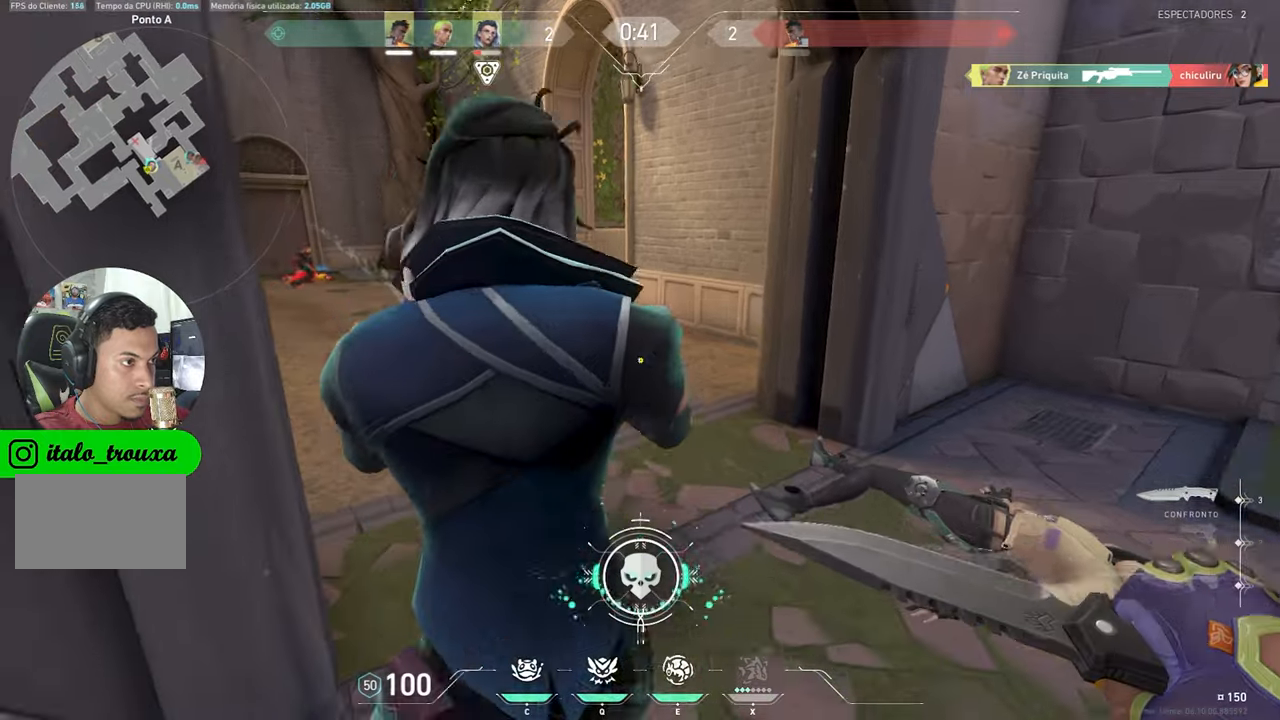
{"keys": ["w"], "mouse_move": "still", "events": [[216, "d", "down"], [350, "d", "up"]]}
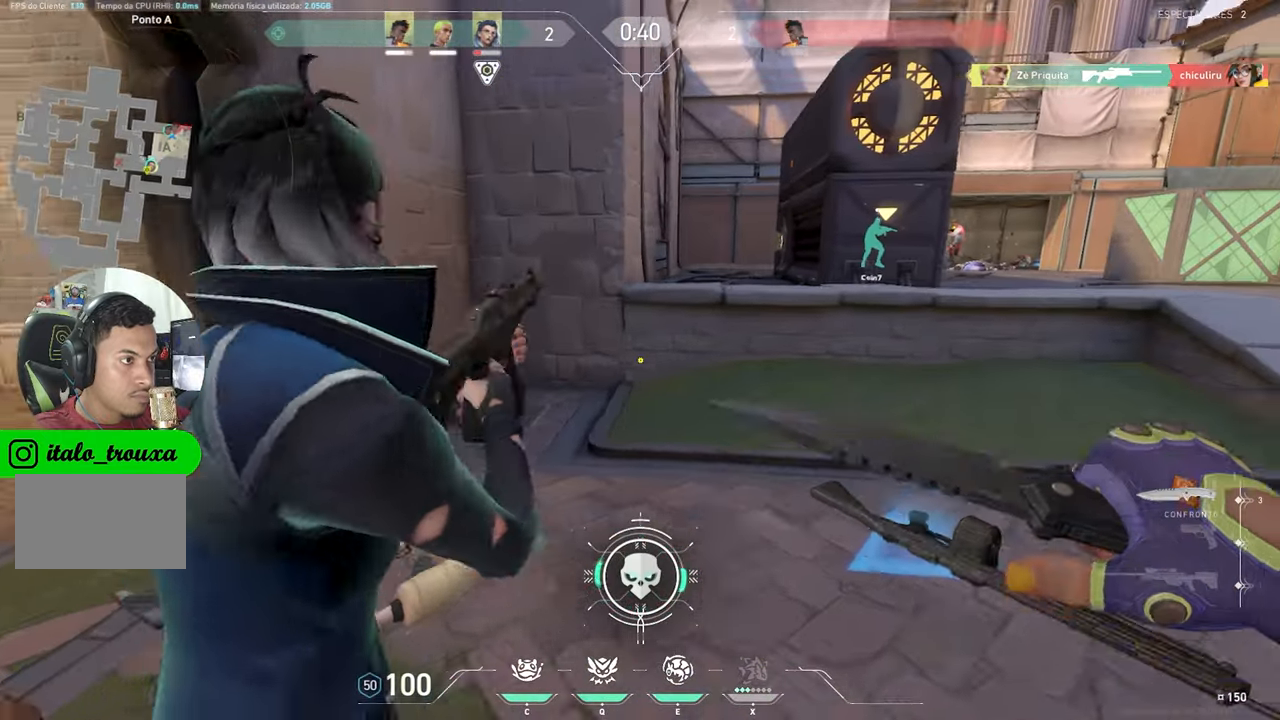
{"keys": ["v", "w"], "mouse_move": "still", "events": [[33, "v", "down"]]}
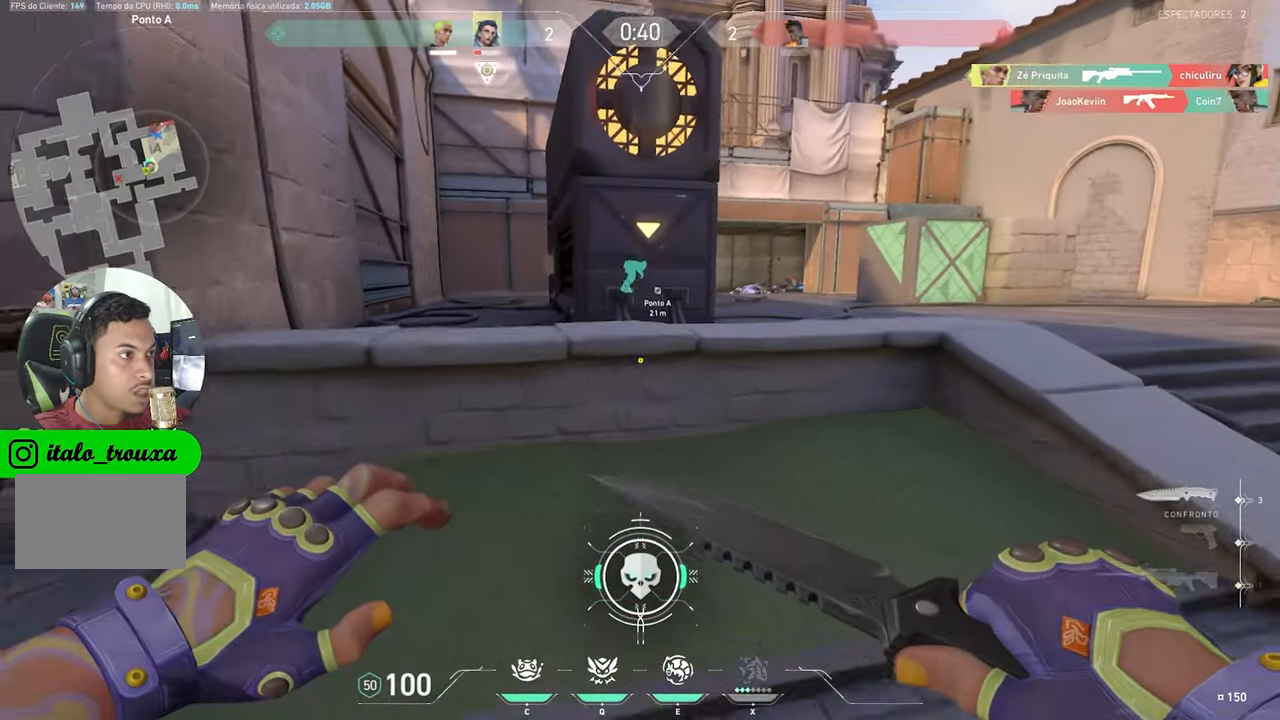
{"keys": ["d"], "mouse_move": "still", "events": [[50, "a", "down"], [150, "v", "up"], [233, "w", "up"], [283, "a", "up"], [333, "d", "down"]]}
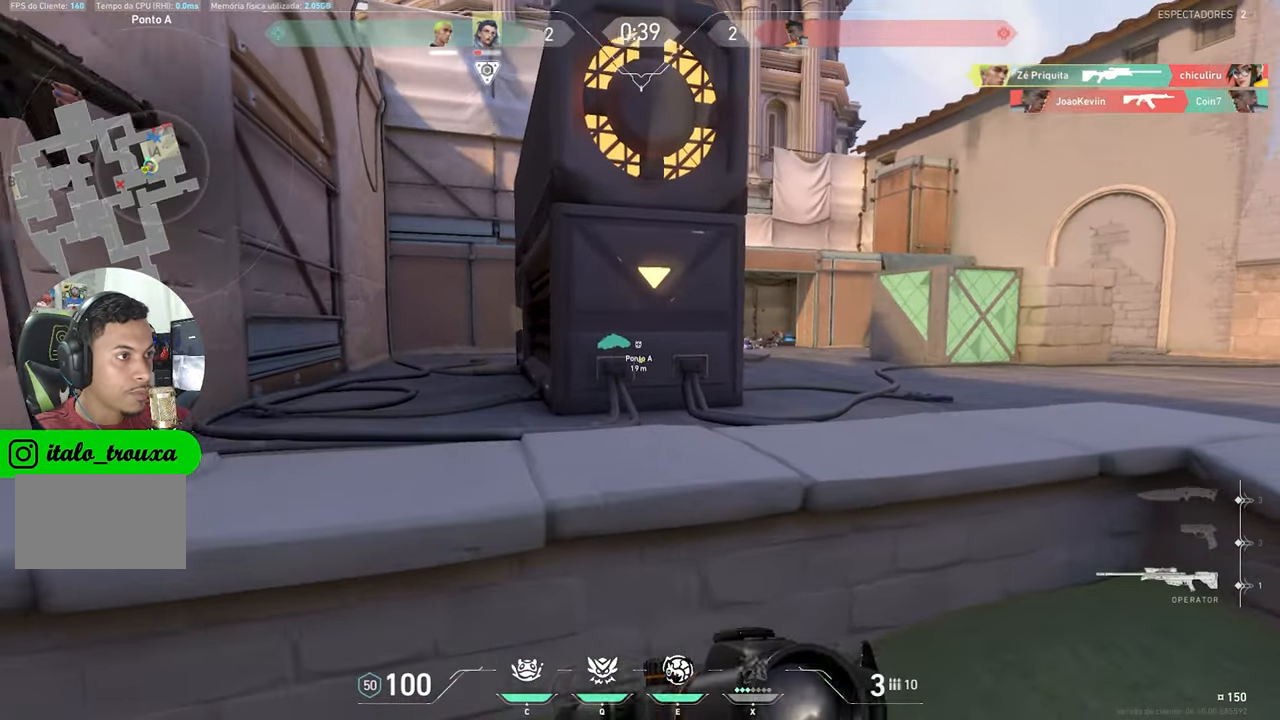
{"keys": ["a", "w"], "mouse_move": "still", "events": [[66, "d", "up"], [100, "a", "down"], [133, "a", "up"], [133, "ctrl", "down"], [133, "shift", "down"], [166, "ctrl", "up"], [216, "shift", "up"], [266, "a", "down"], [500, "w", "down"]]}
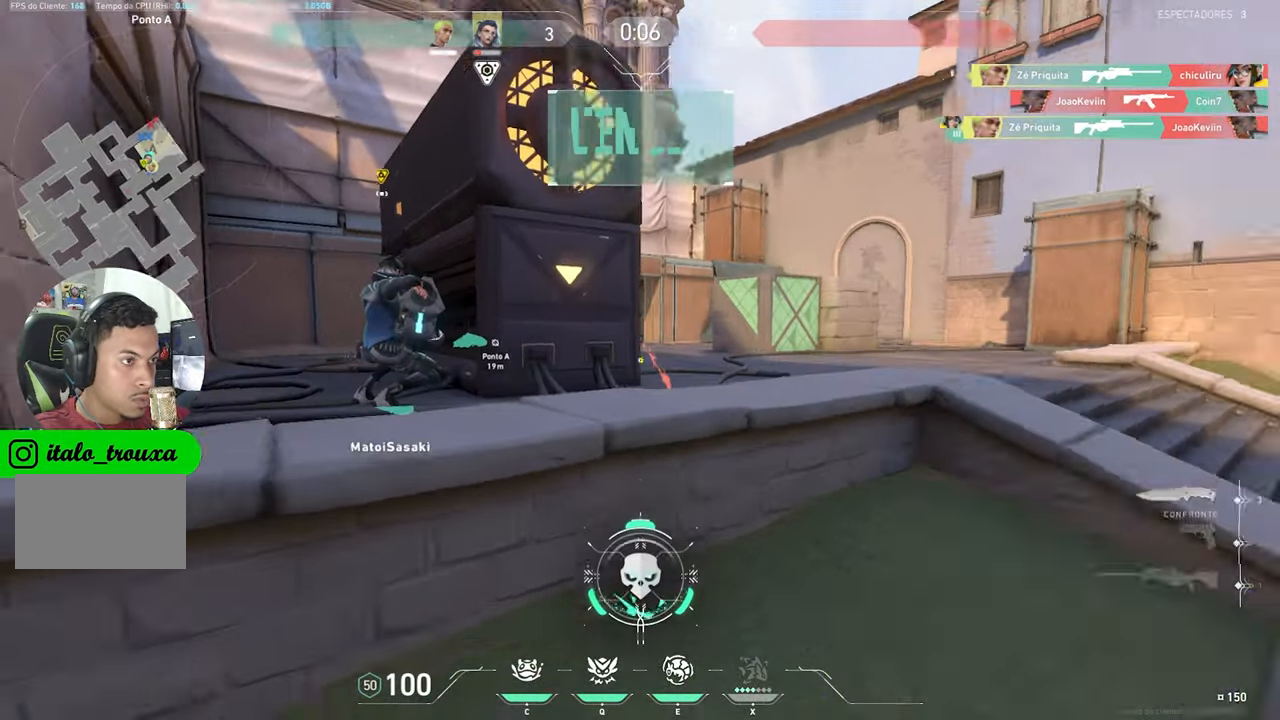
{"keys": ["w"], "mouse_move": "still", "events": [[50, "a", "up"], [233, "space", "down"], [383, "space", "up"]]}
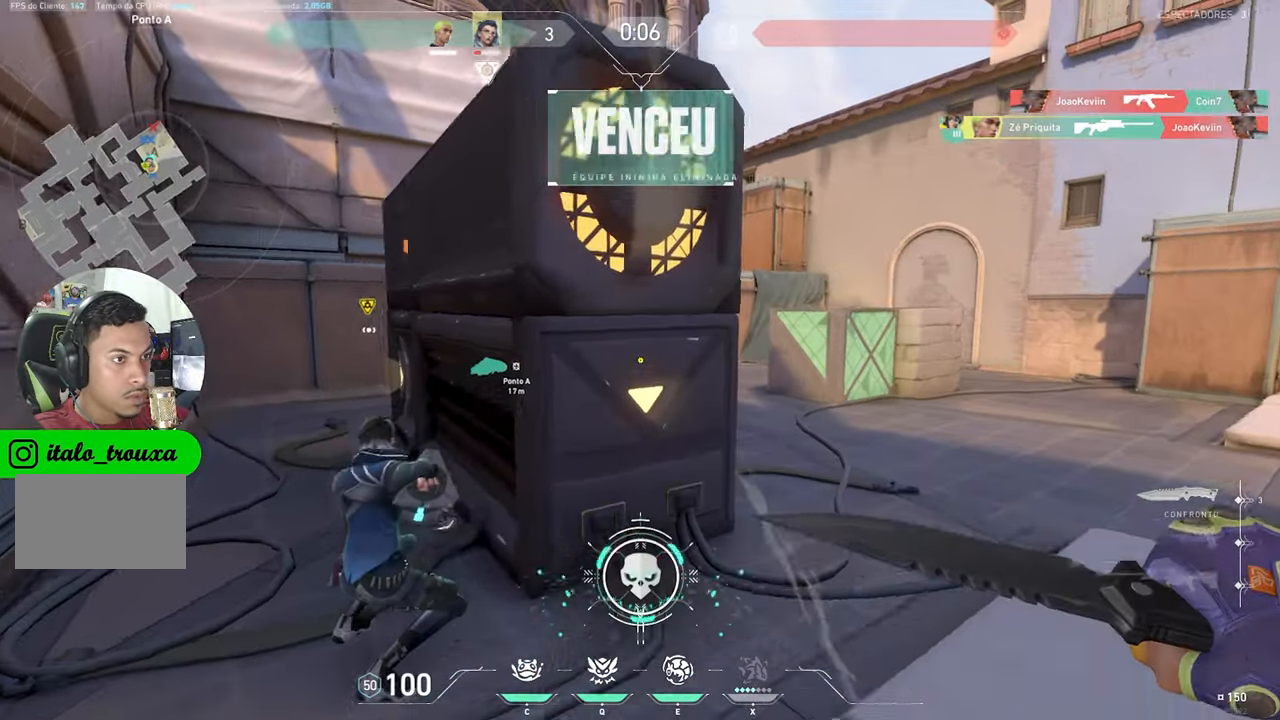
{"keys": ["w"], "mouse_move": "still", "events": [[116, "d", "down"], [316, "d", "up"]]}
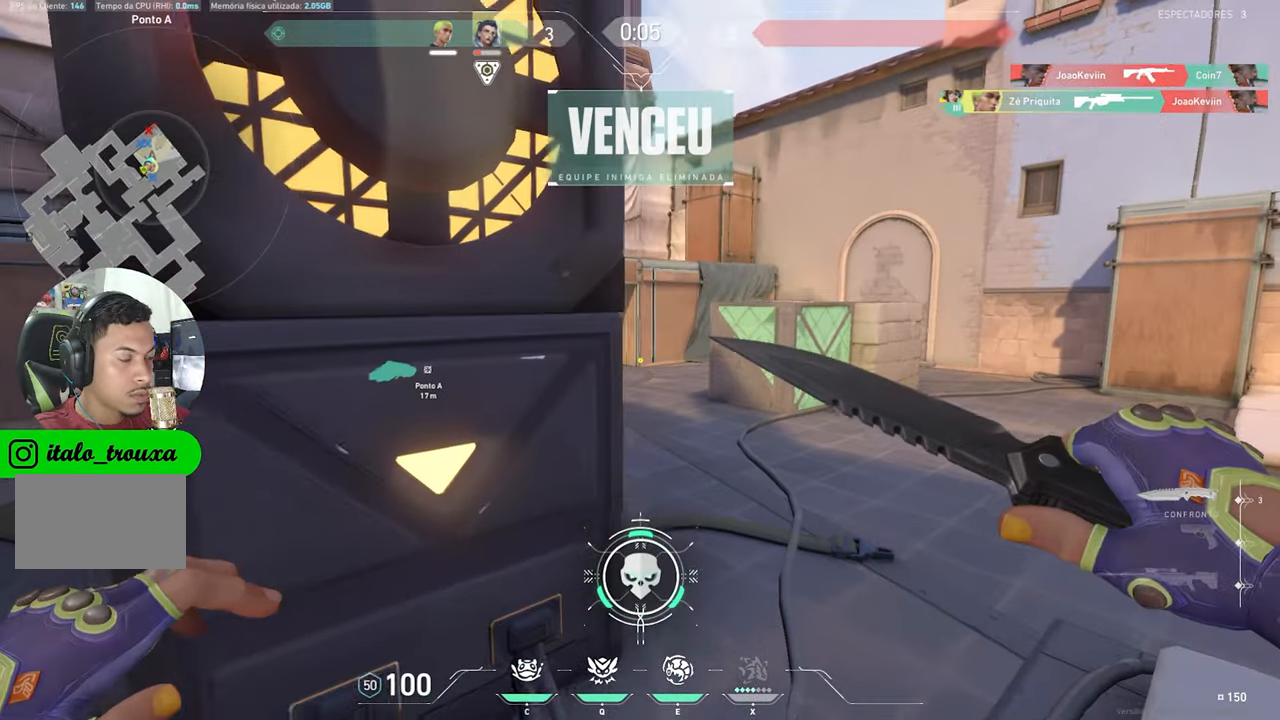
{"keys": ["w"], "mouse_move": "still", "events": [[33, "d", "down"], [116, "d", "up"]]}
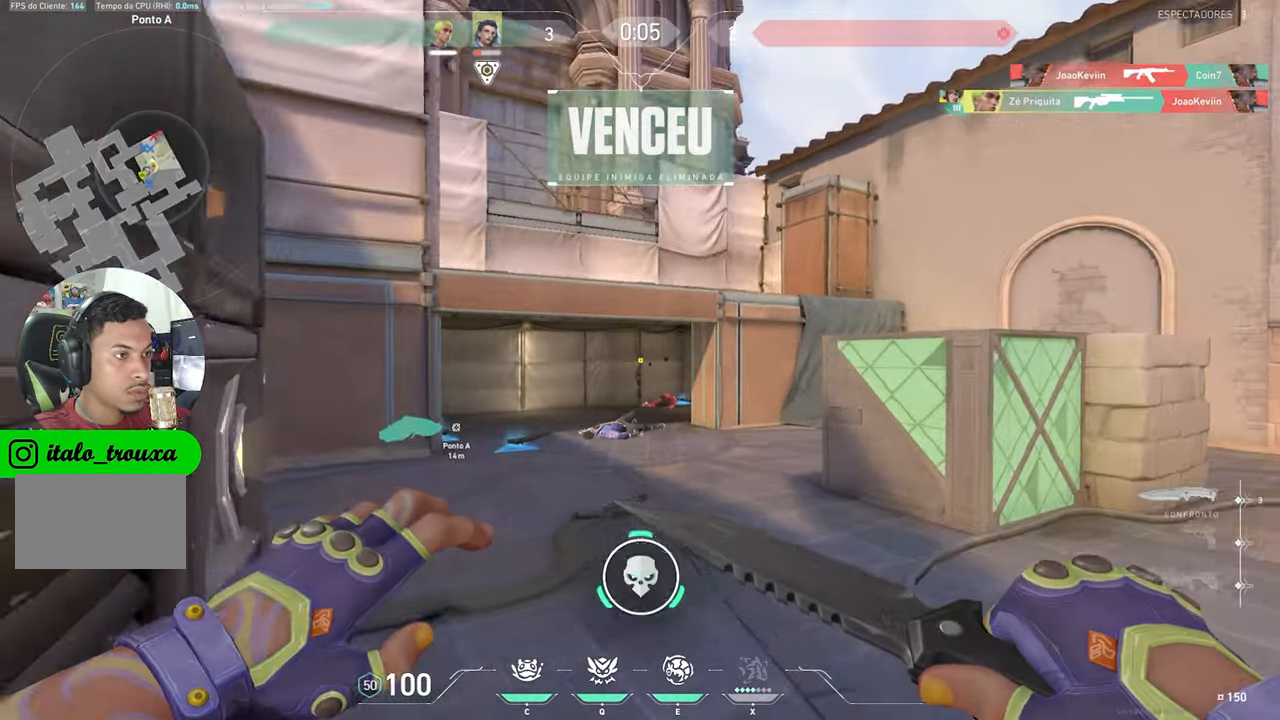
{"keys": ["w"], "mouse_move": "still", "events": []}
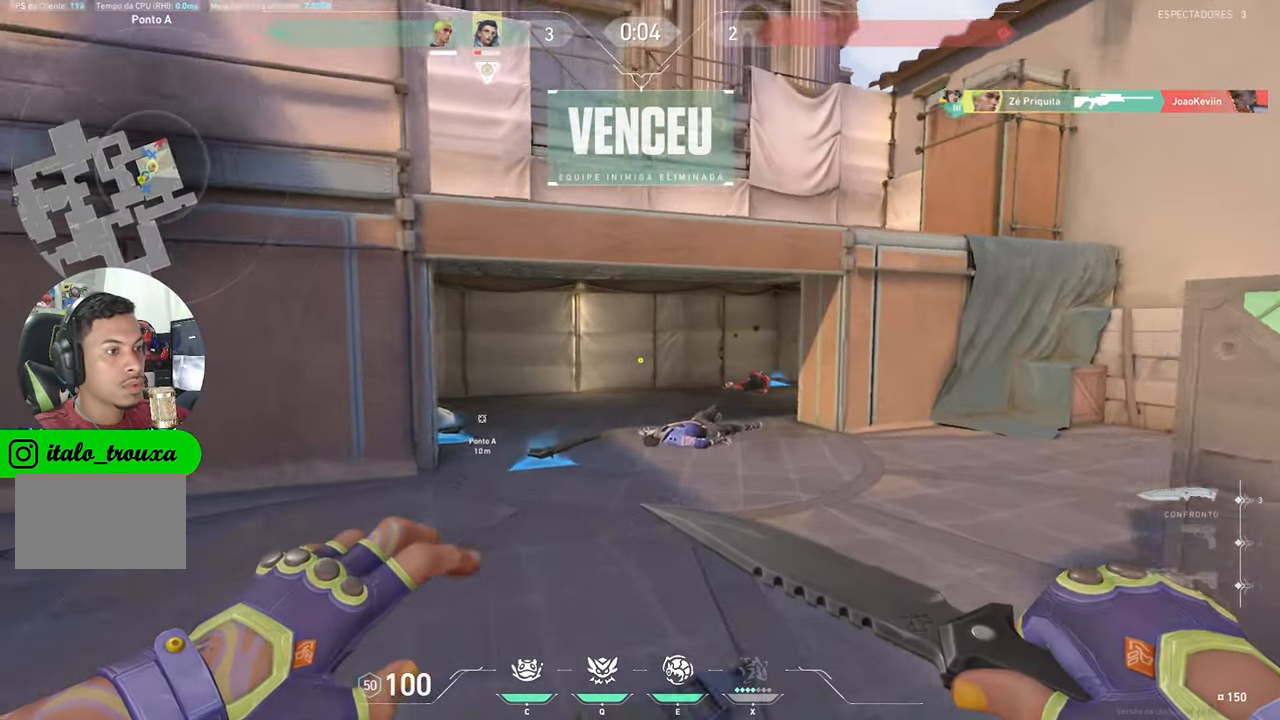
{"keys": ["w"], "mouse_move": "still", "events": []}
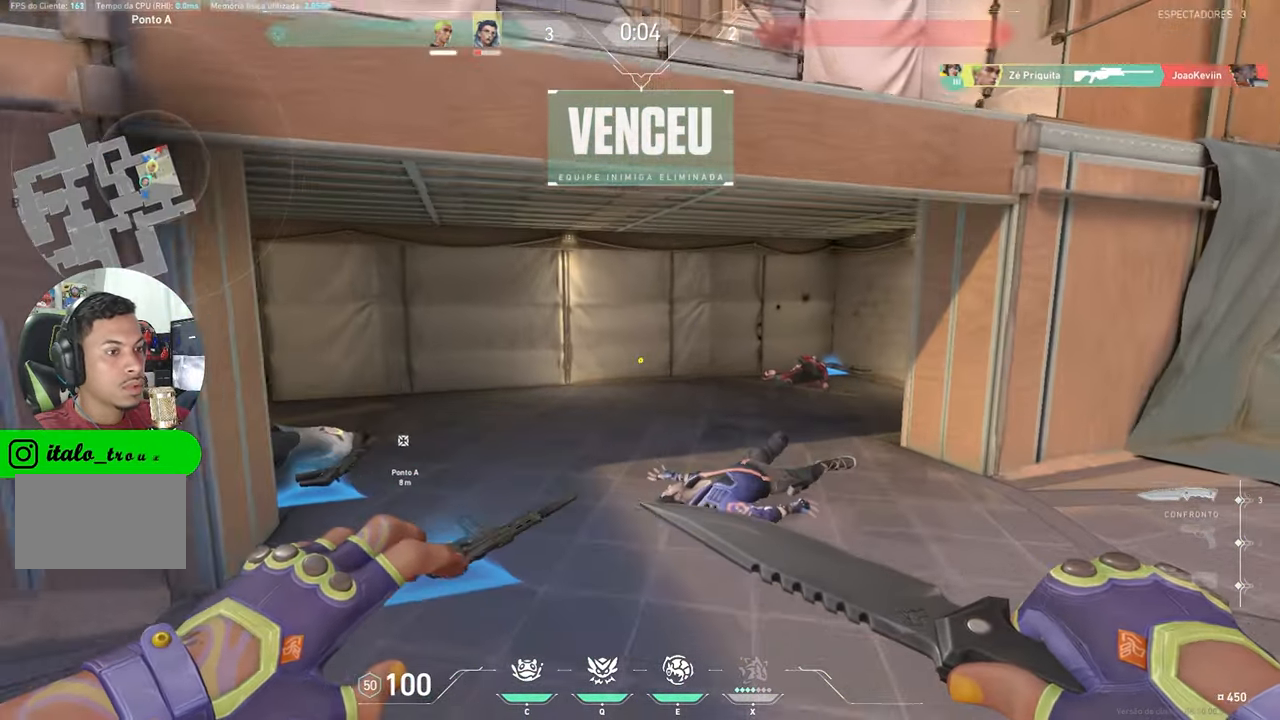
{"keys": ["w"], "mouse_move": "still", "events": []}
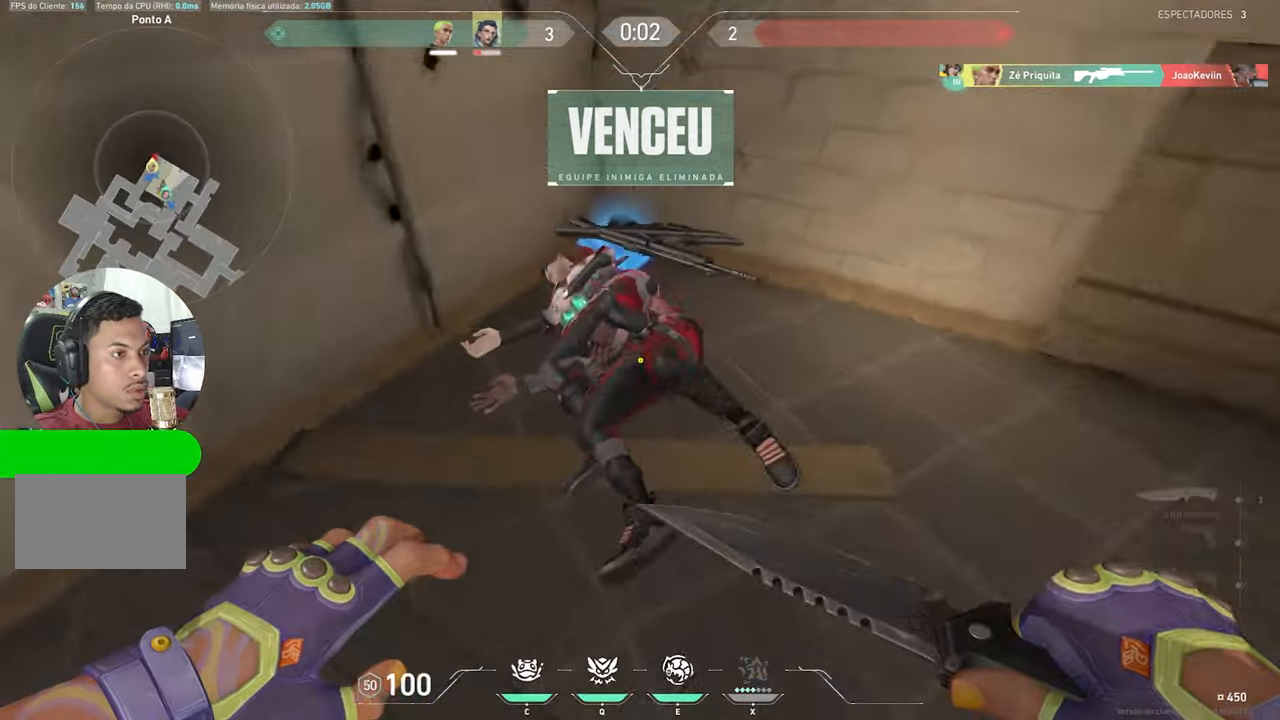
{"keys": ["s"], "mouse_move": "still", "events": [[50, "t", "down"], [150, "w", "up"], [183, "t", "up"], [283, "s", "down"]]}
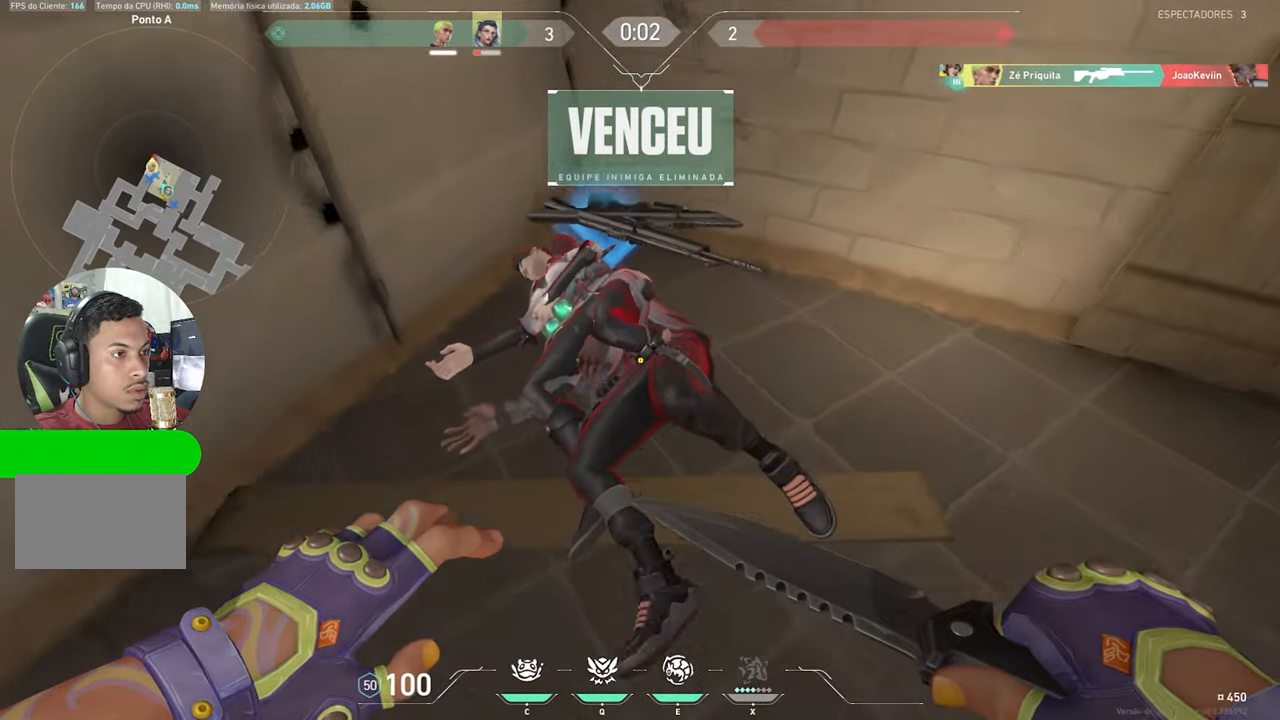
{"keys": ["w"], "mouse_move": "still", "events": [[500, "s", "up"], [500, "w", "down"]]}
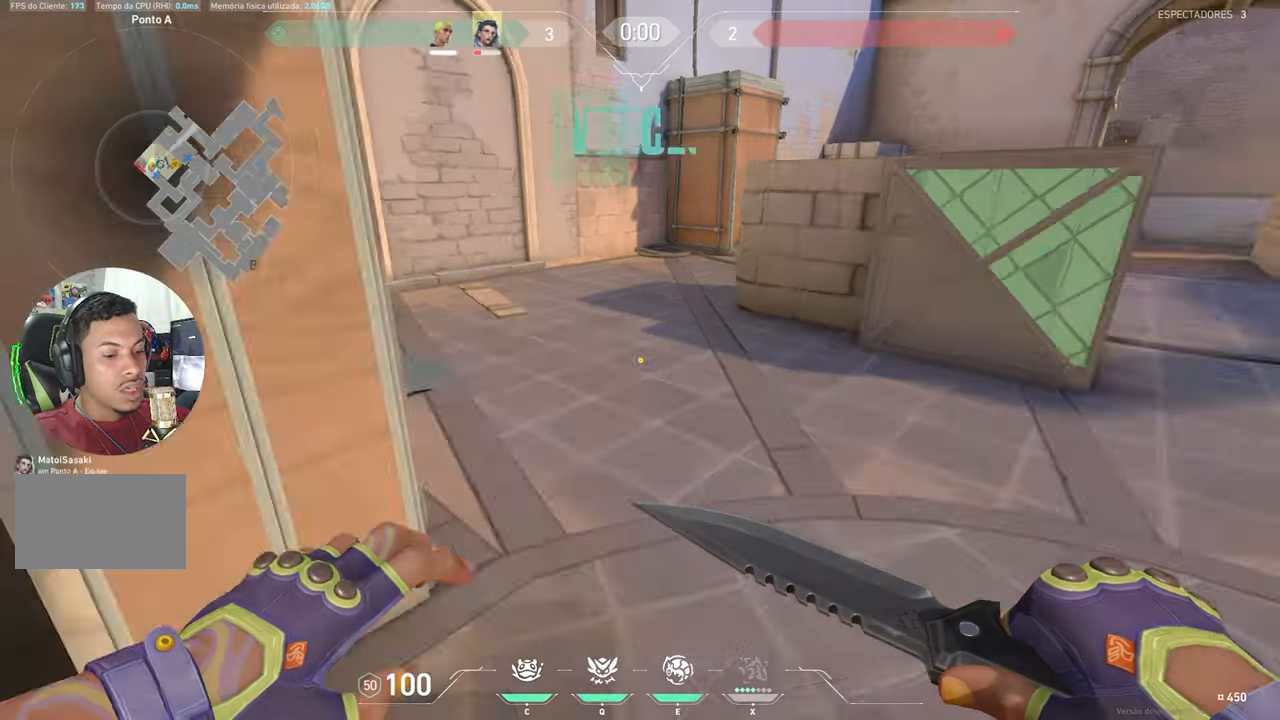
{"keys": ["v", "w"], "mouse_move": "up-left", "events": [[217, "v", "down"]]}
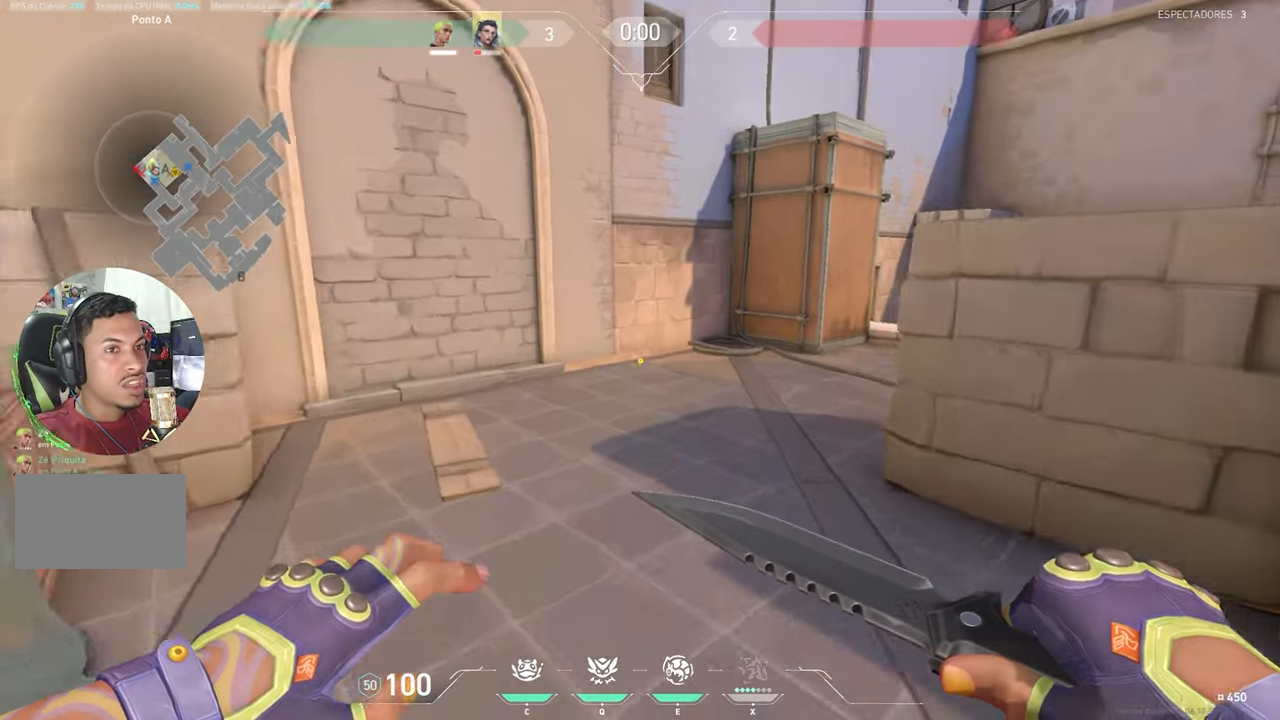
{"keys": ["v", "w"], "mouse_move": "right", "events": []}
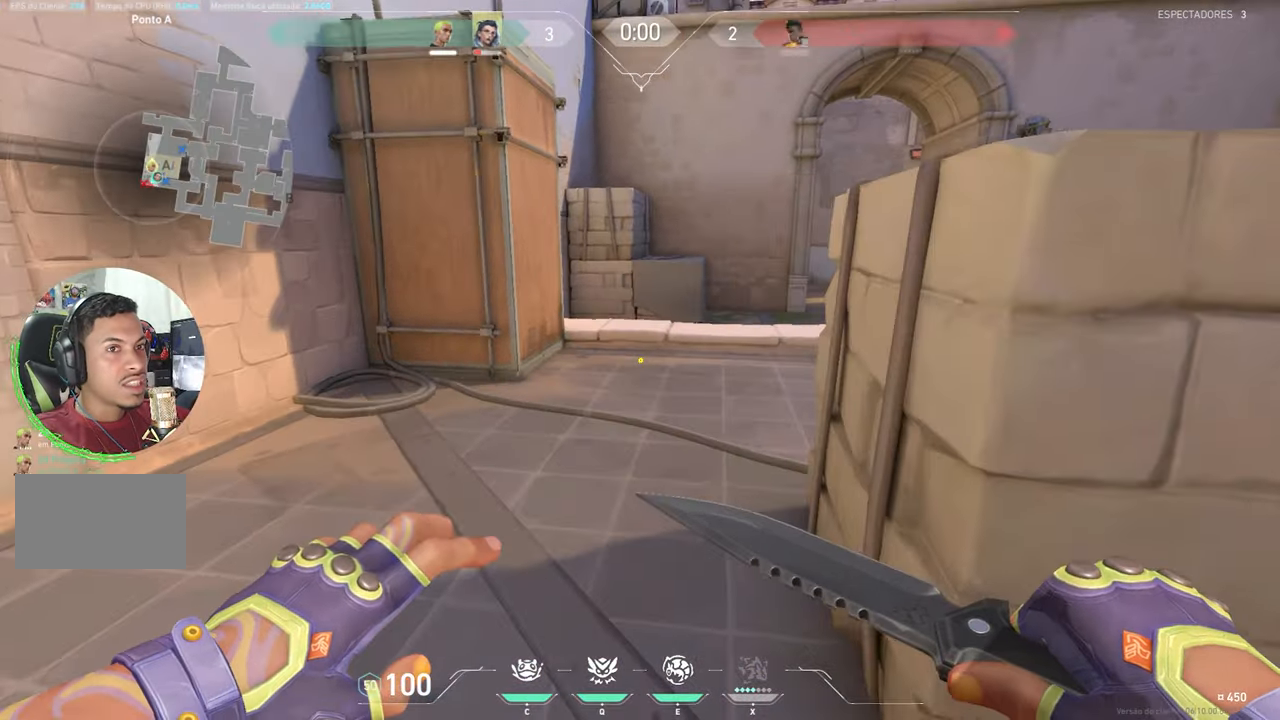
{"keys": ["v", "w"], "mouse_move": "still", "events": [[117, "space", "down"], [250, "space", "up"]]}
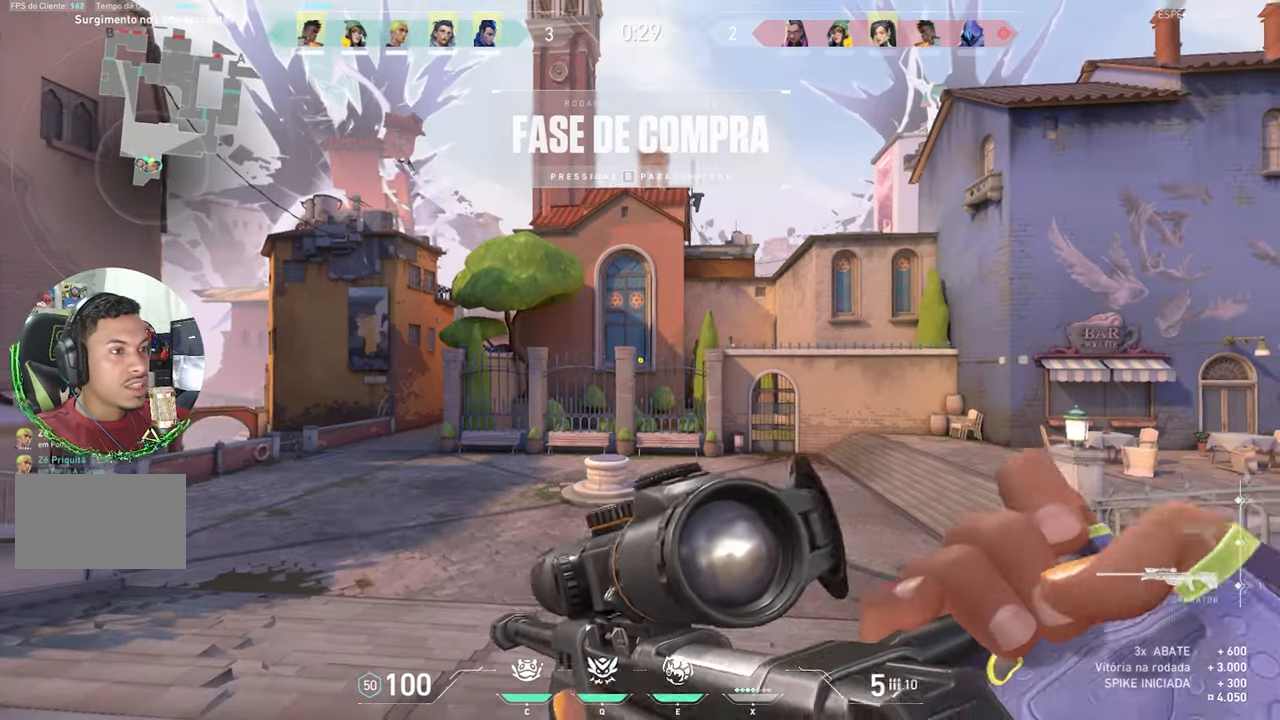
{"keys": ["v", "w"], "mouse_move": "left", "events": []}
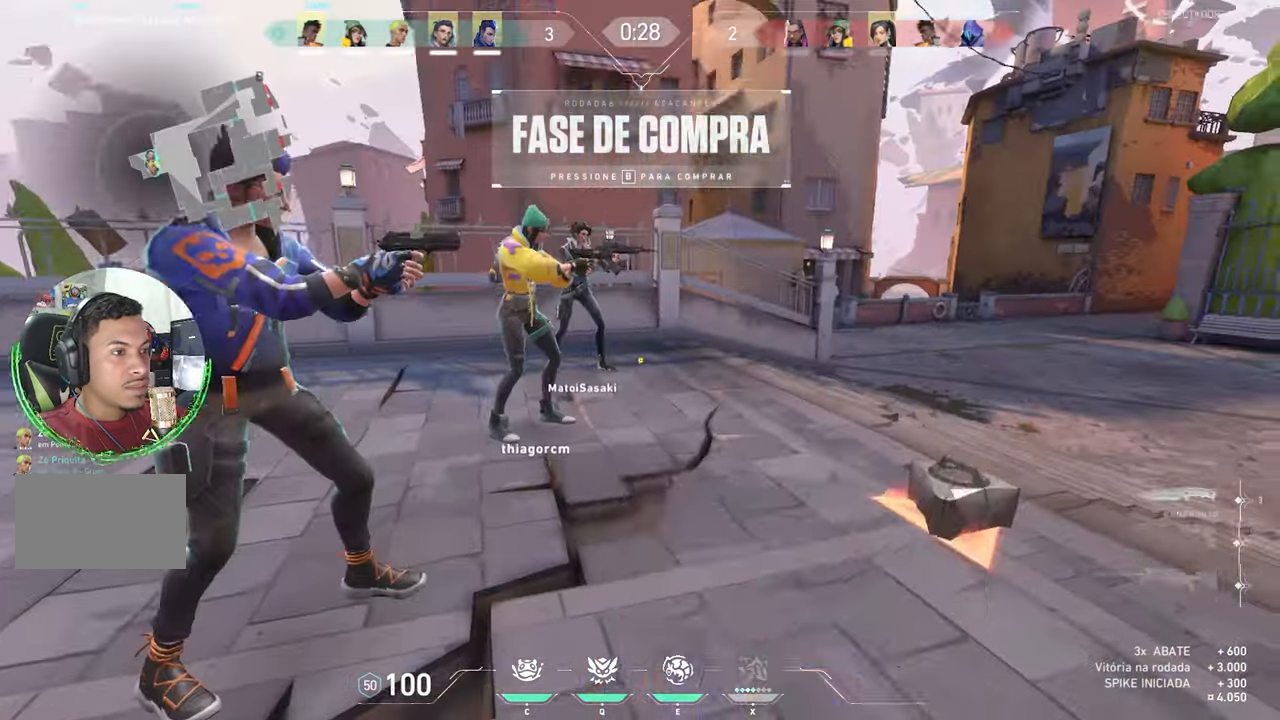
{"keys": ["v", "w"], "mouse_move": "right", "events": []}
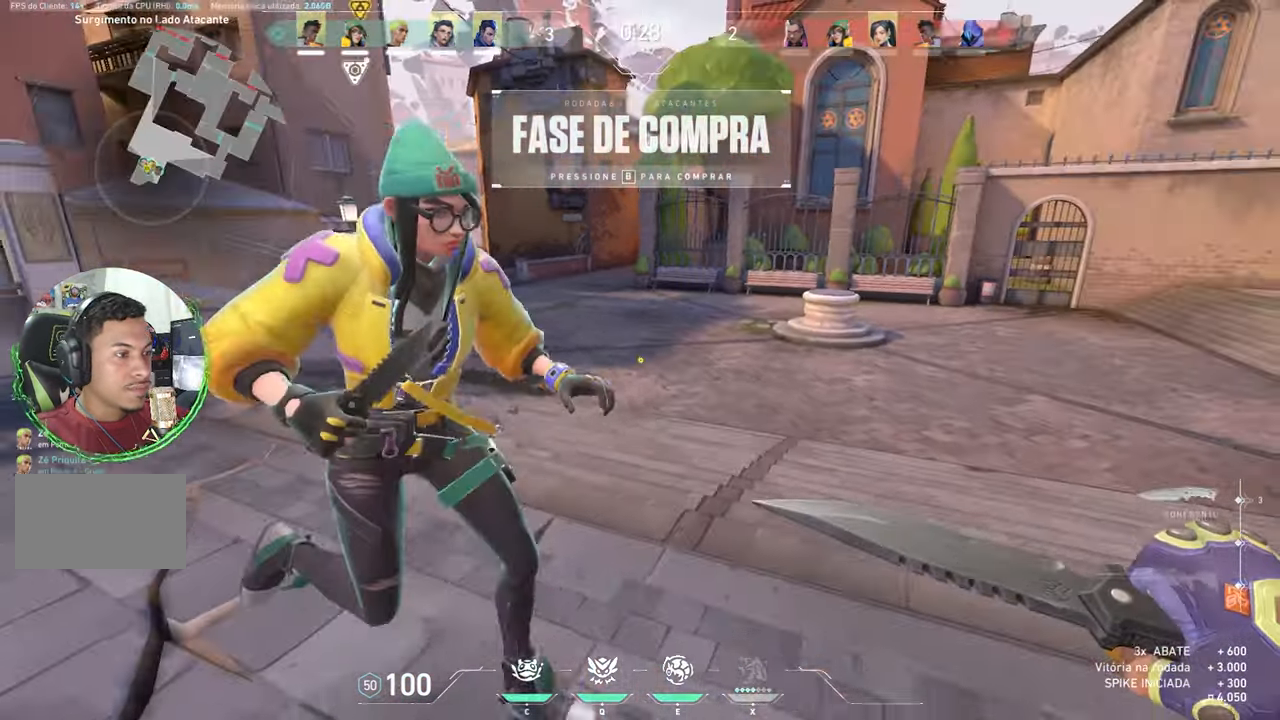
{"keys": ["tab", "w"], "mouse_move": "still", "events": [[117, "v", "up"], [133, "tab", "down"]]}
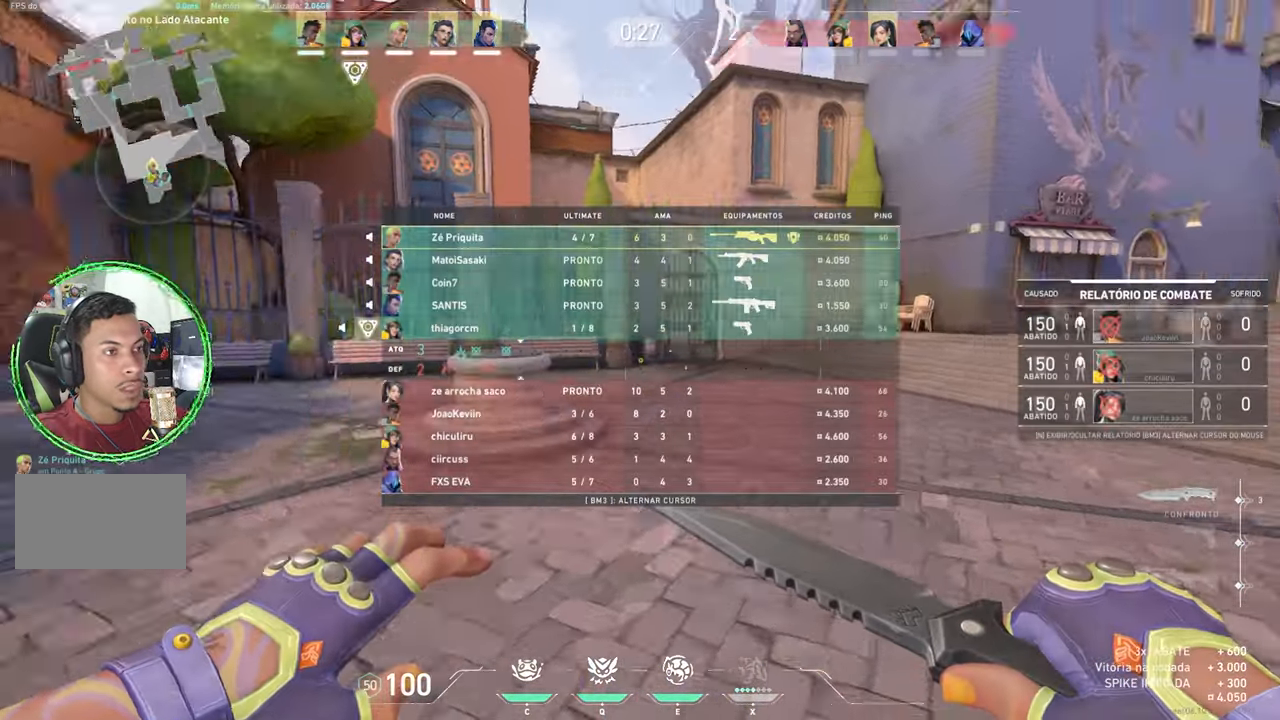
{"keys": ["tab", "w"], "mouse_move": "still", "events": []}
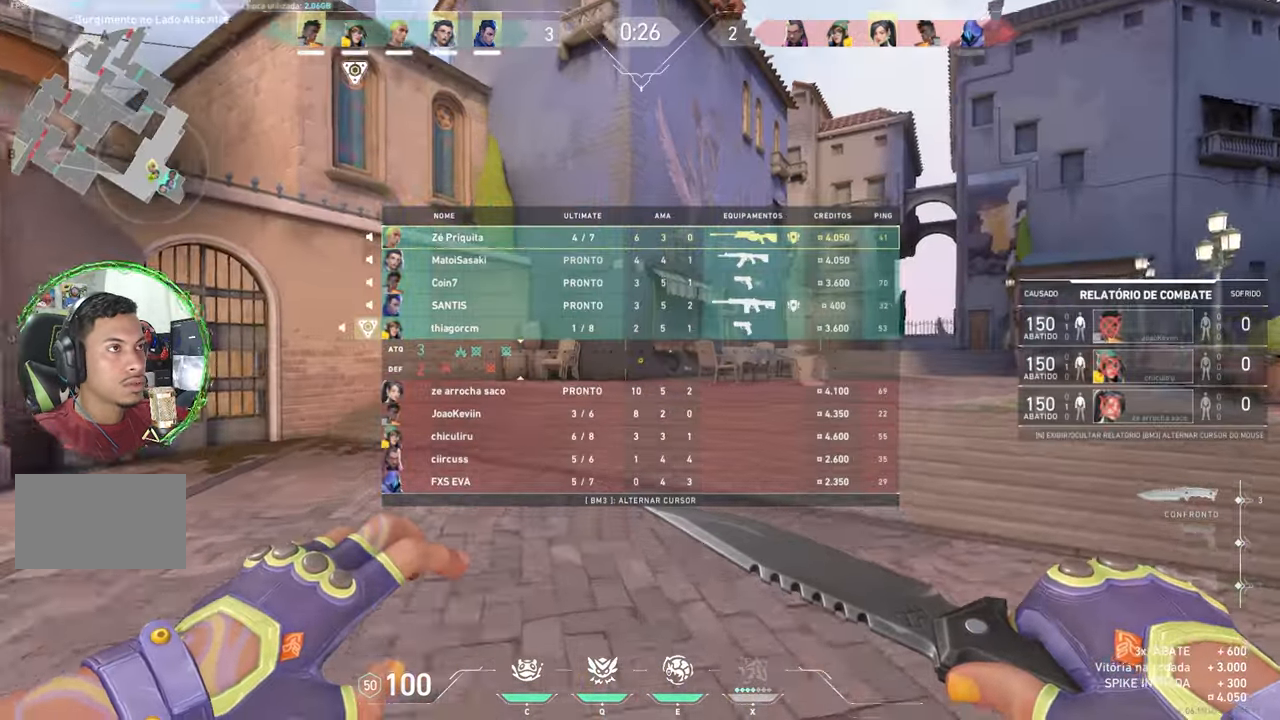
{"keys": ["v", "w"], "mouse_move": "left", "events": [[133, "tab", "up"], [250, "space", "down"], [333, "space", "up"], [467, "v", "down"], [467, "w", "up"], [500, "w", "down"]]}
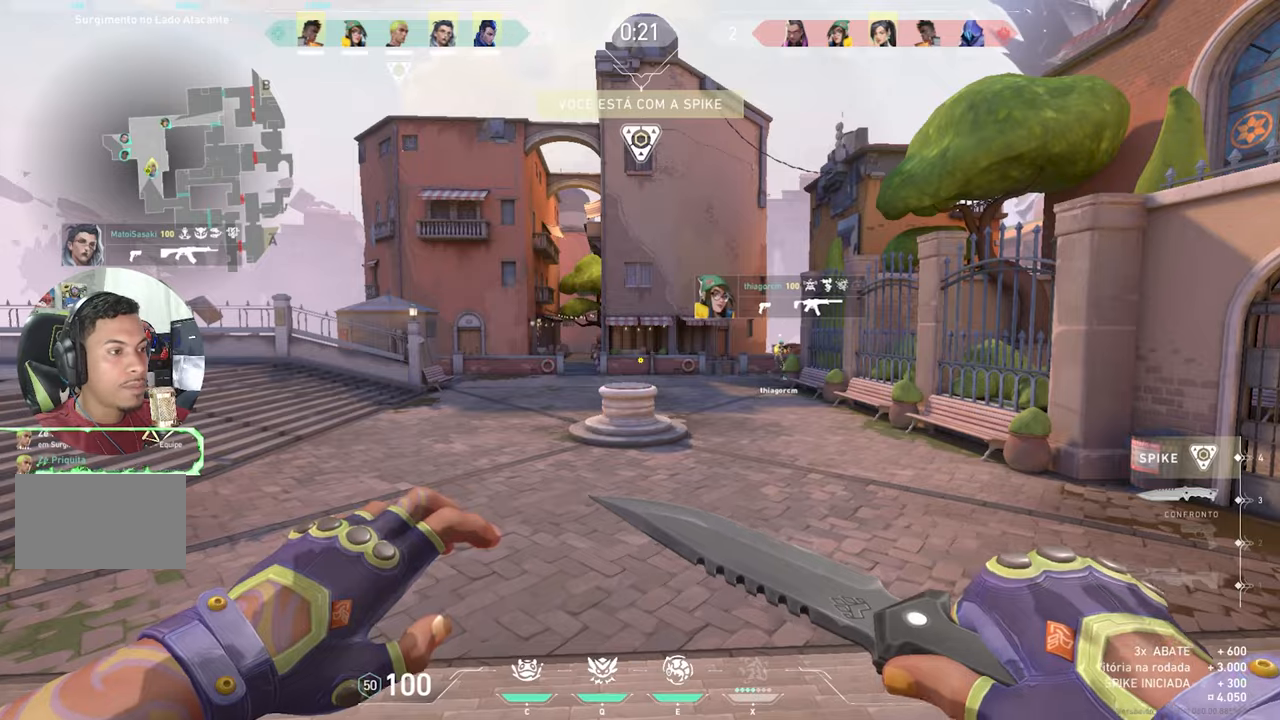
{"keys": ["v", "w"], "mouse_move": "left", "events": []}
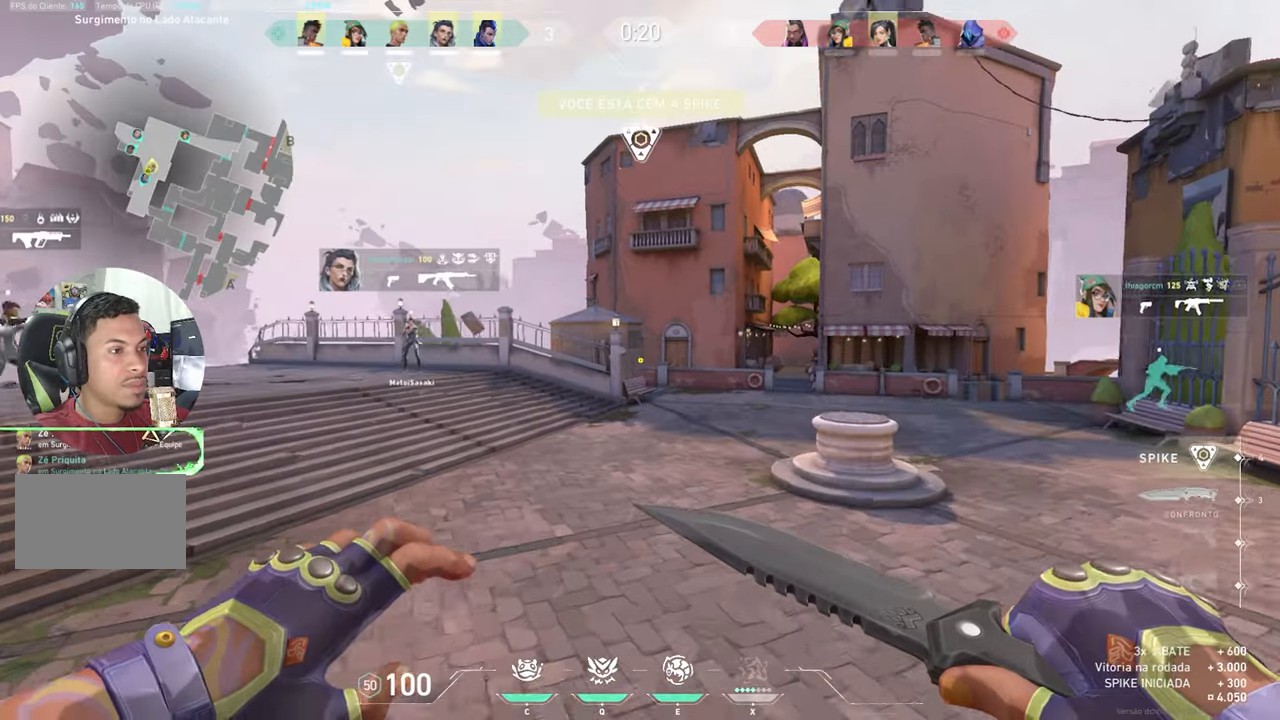
{"keys": ["v", "w"], "mouse_move": "still", "events": []}
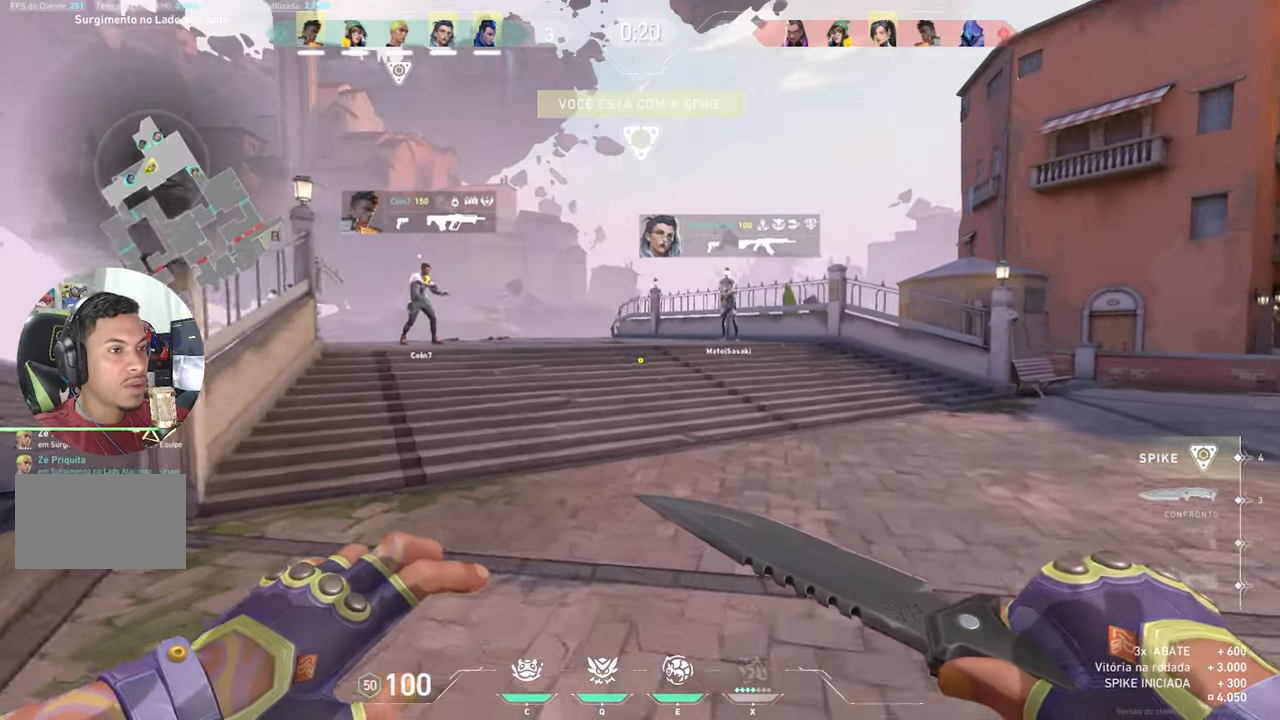
{"keys": ["v", "w"], "mouse_move": "still", "events": []}
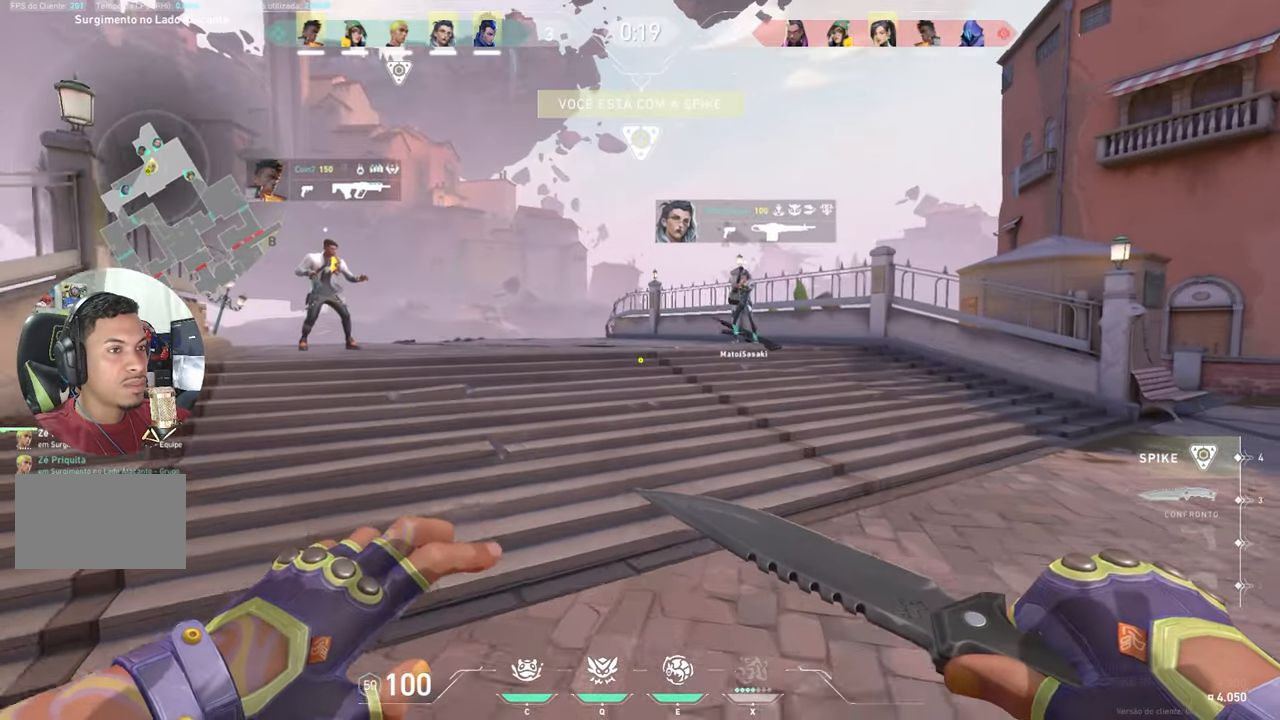
{"keys": ["v", "w"], "mouse_move": "right", "events": []}